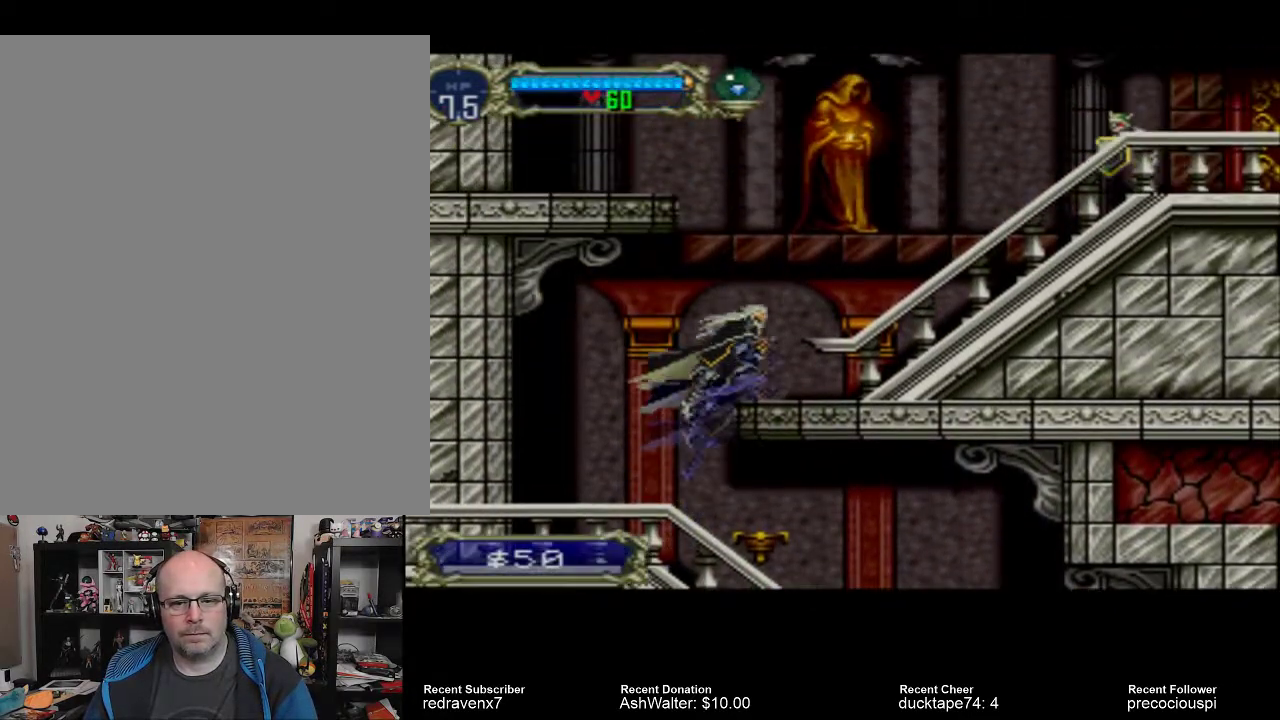
Gameplay with a controller (PlayStation layout); each line is a JSON object with the inputs held at the frame after it. "events" lists button and stick changes between this image and that frame as [ms after this image, input, new state], when the widget could be followed in between. Not read: L3 R3 left_stick right_stick.
{"buttons": [], "events": [[400, "CROSS", "up"]]}
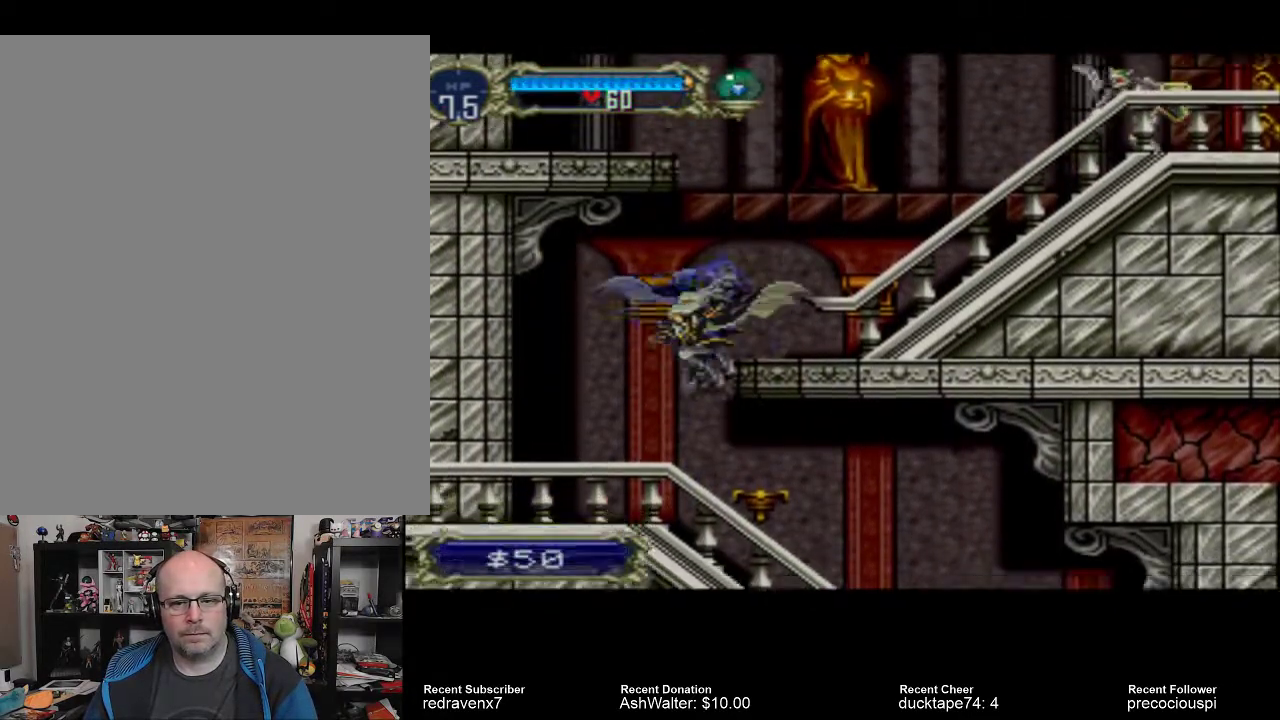
{"buttons": [], "events": []}
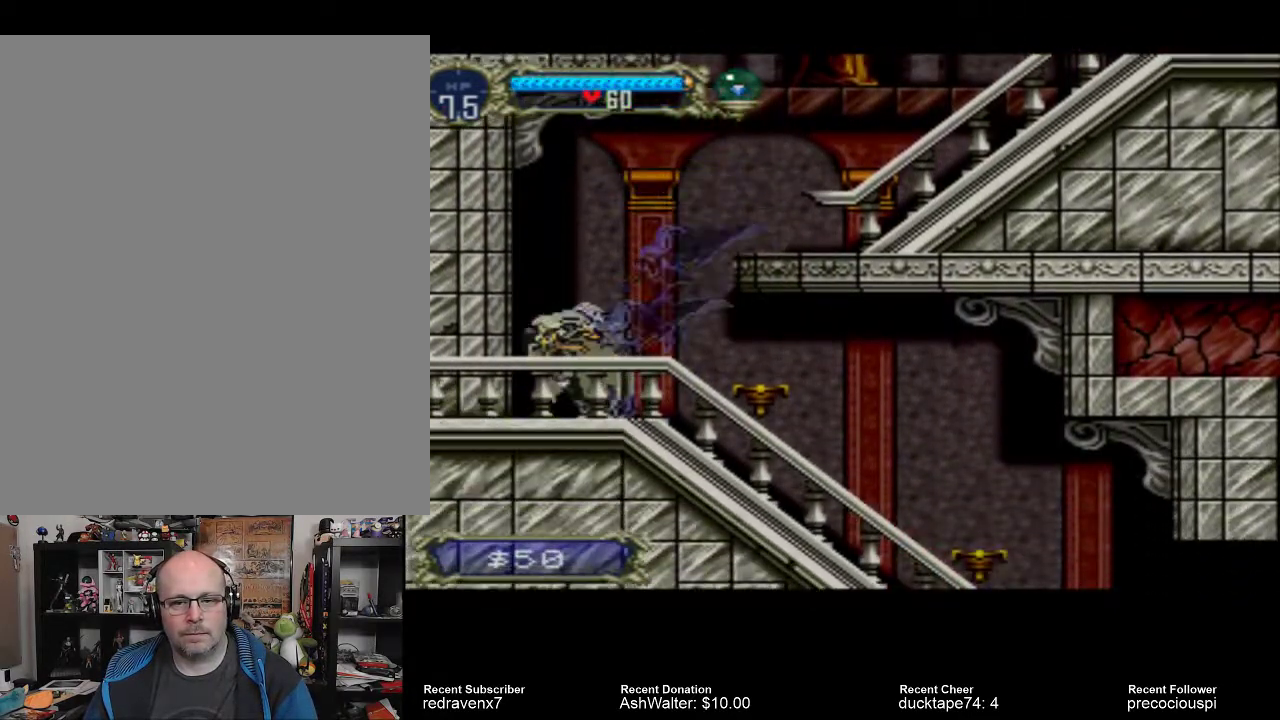
{"buttons": [], "events": []}
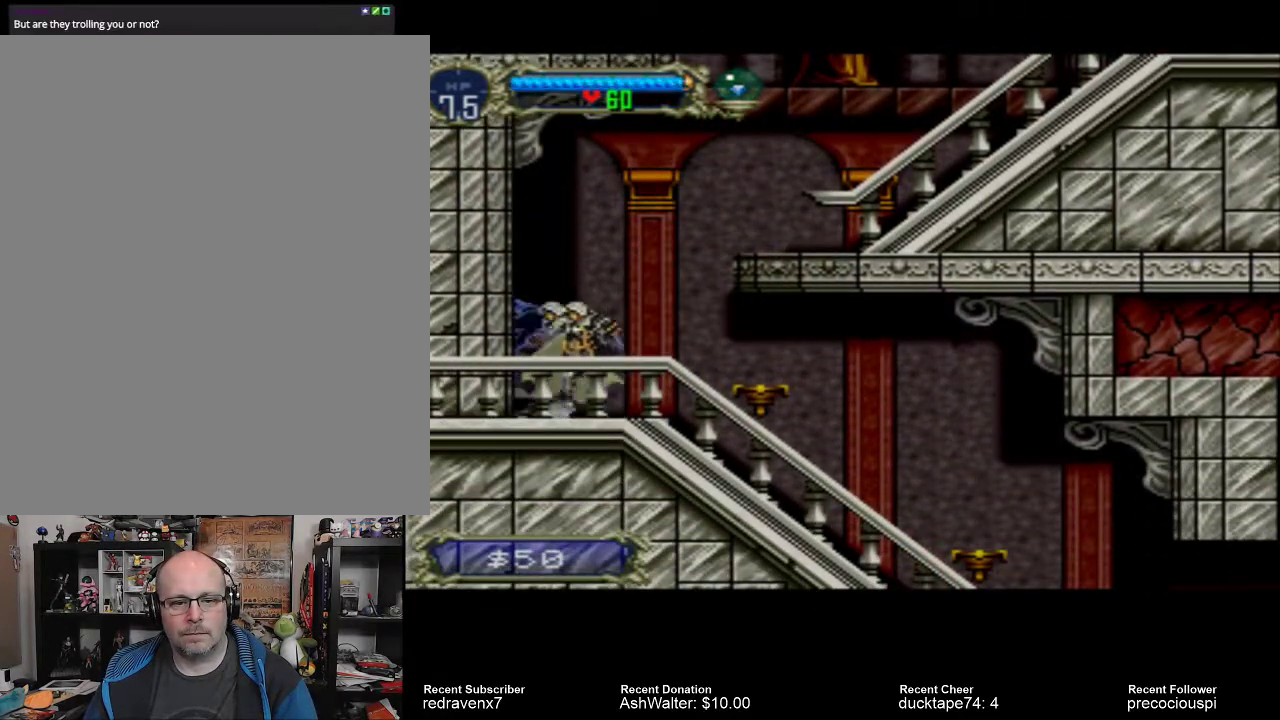
{"buttons": ["CROSS"], "events": [[133, "CROSS", "down"]]}
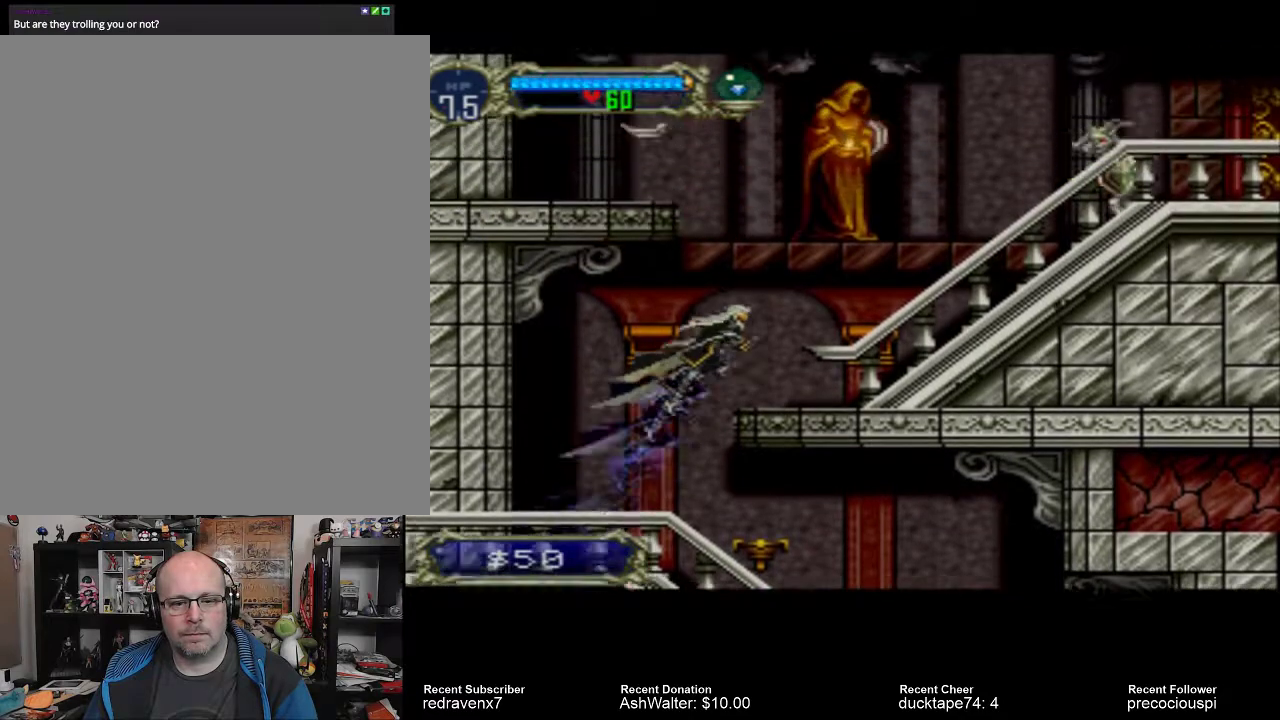
{"buttons": [], "events": [[333, "CROSS", "up"]]}
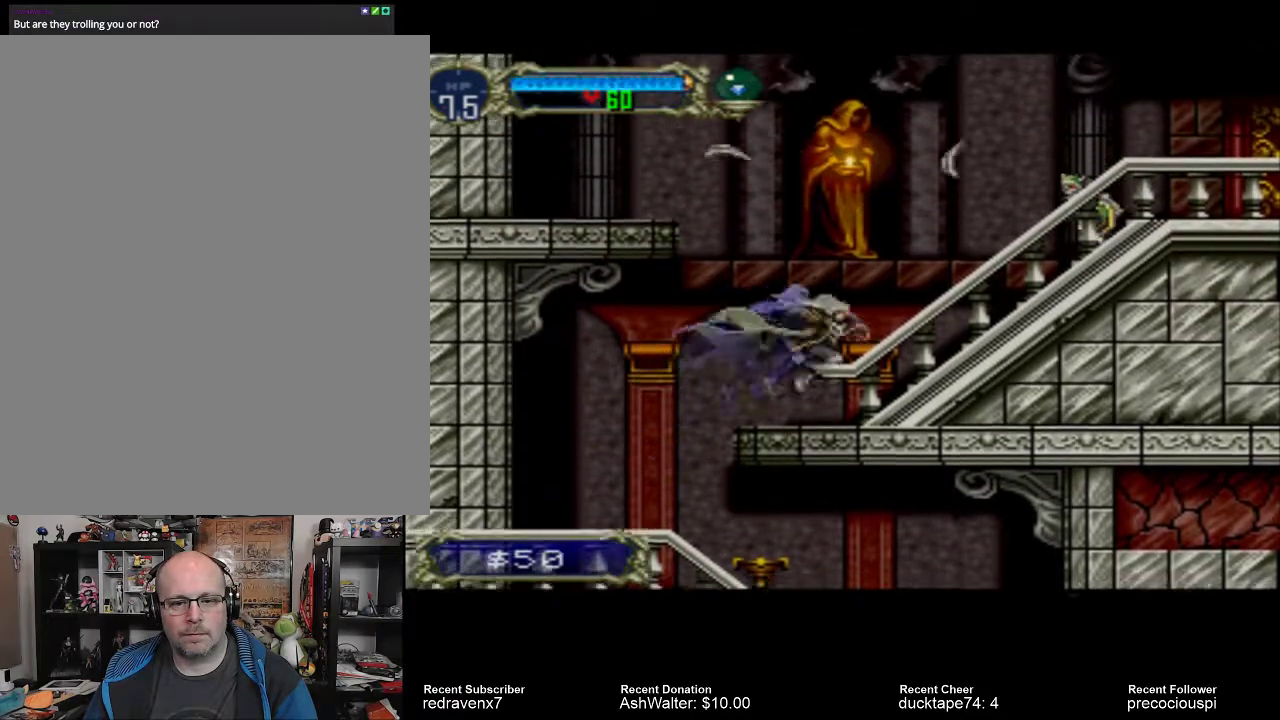
{"buttons": [], "events": []}
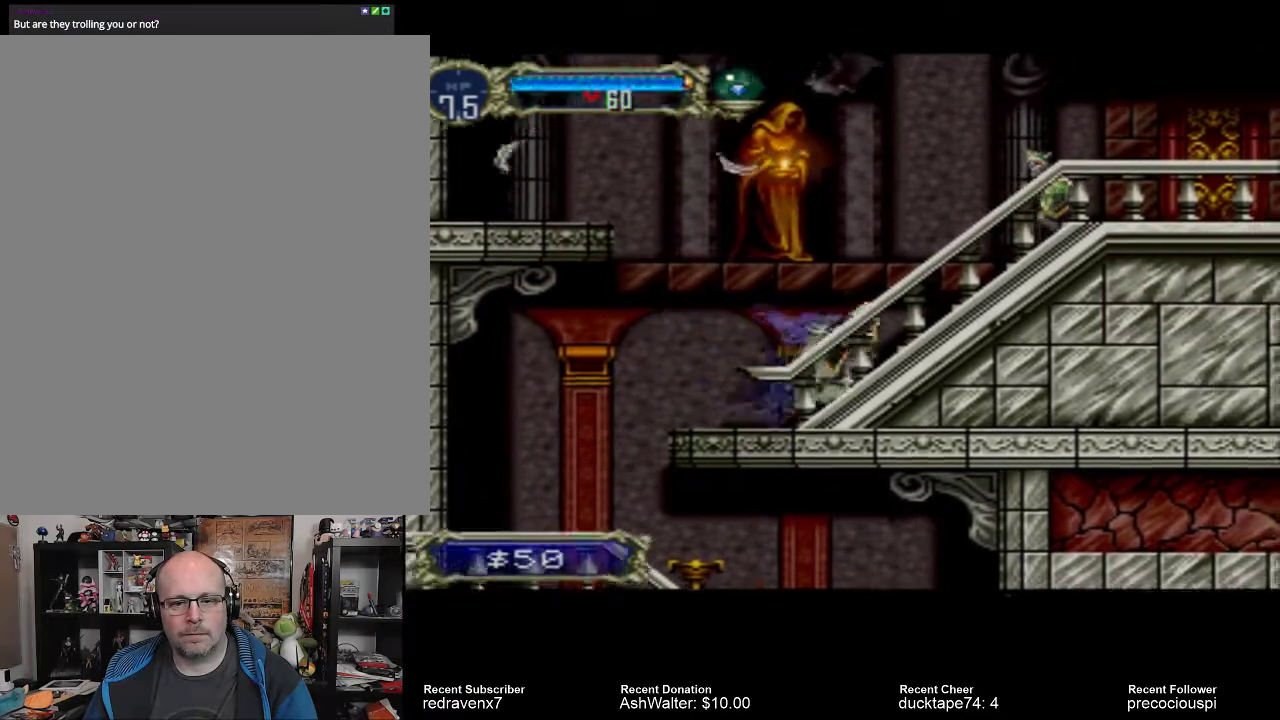
{"buttons": [], "events": []}
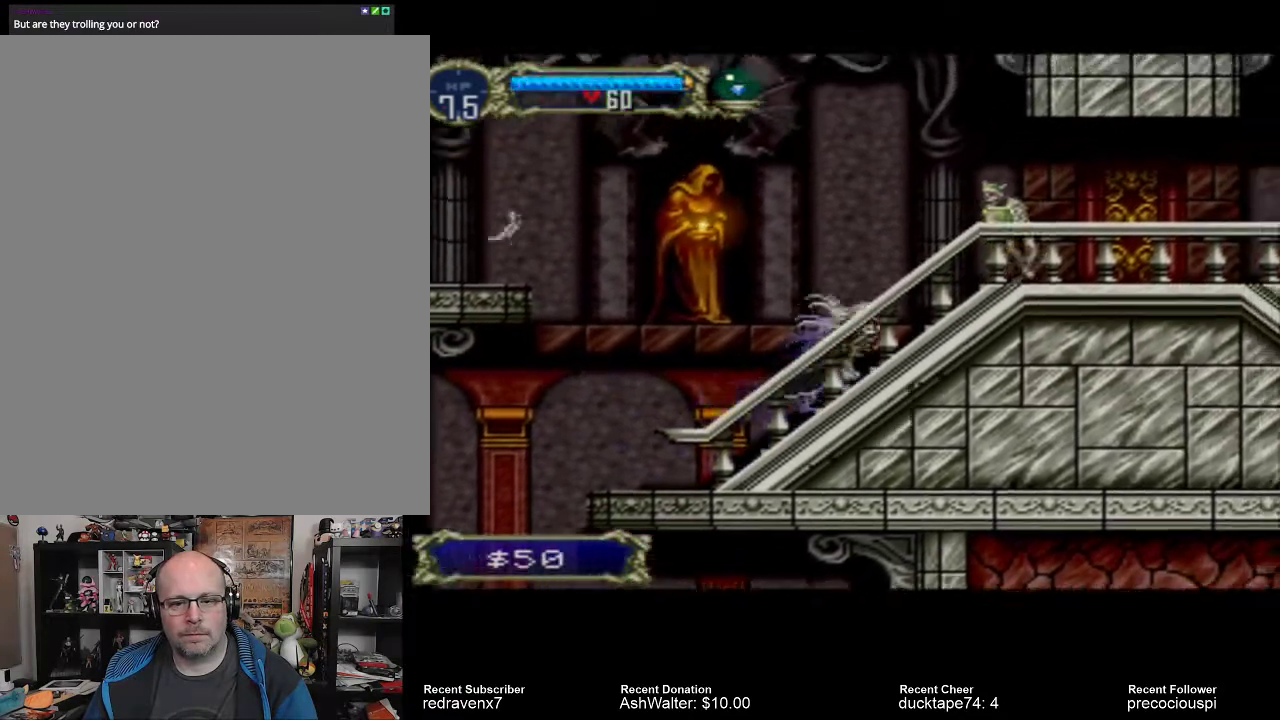
{"buttons": [], "events": [[267, "SQUARE", "down"], [400, "SQUARE", "up"]]}
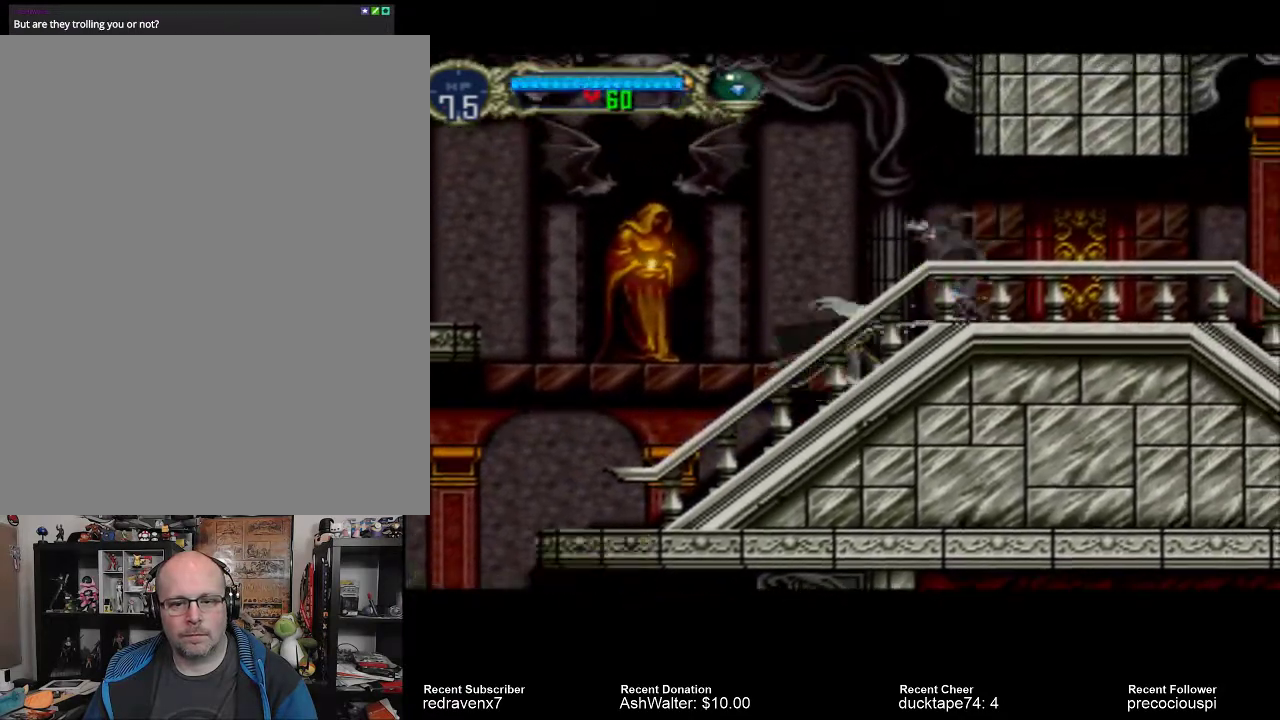
{"buttons": [], "events": [[300, "SQUARE", "down"], [433, "SQUARE", "up"]]}
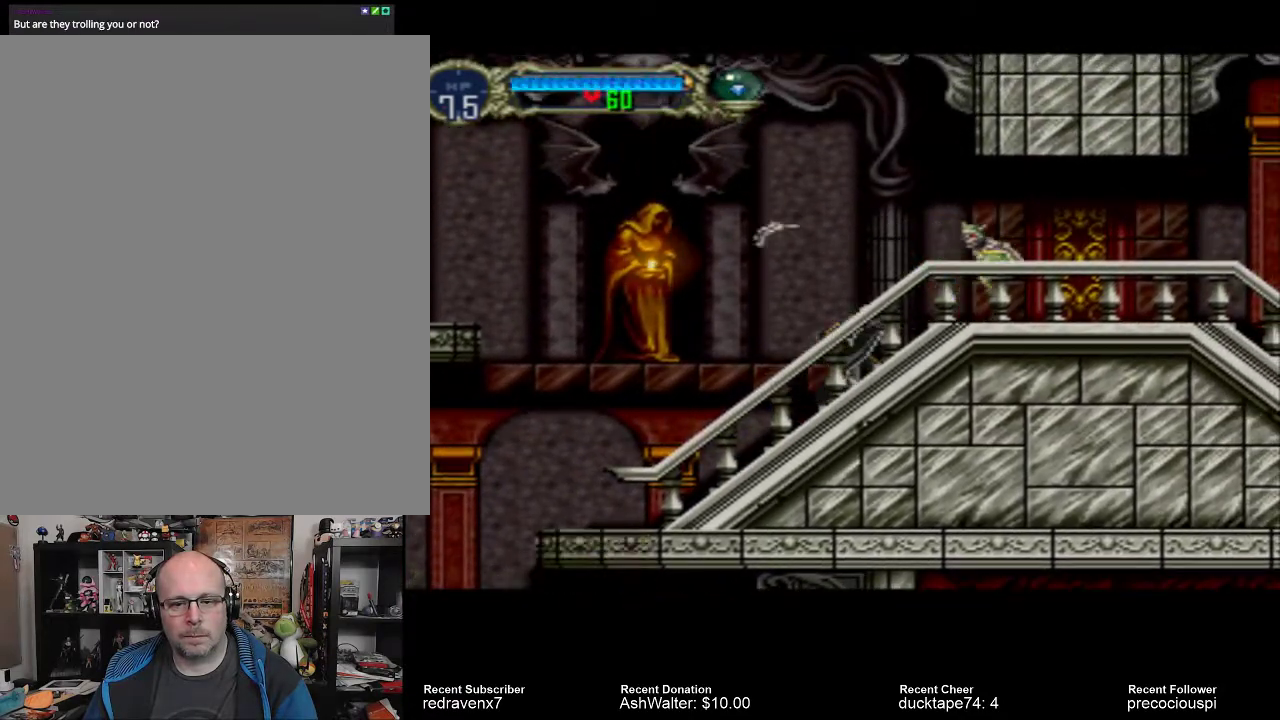
{"buttons": [], "events": []}
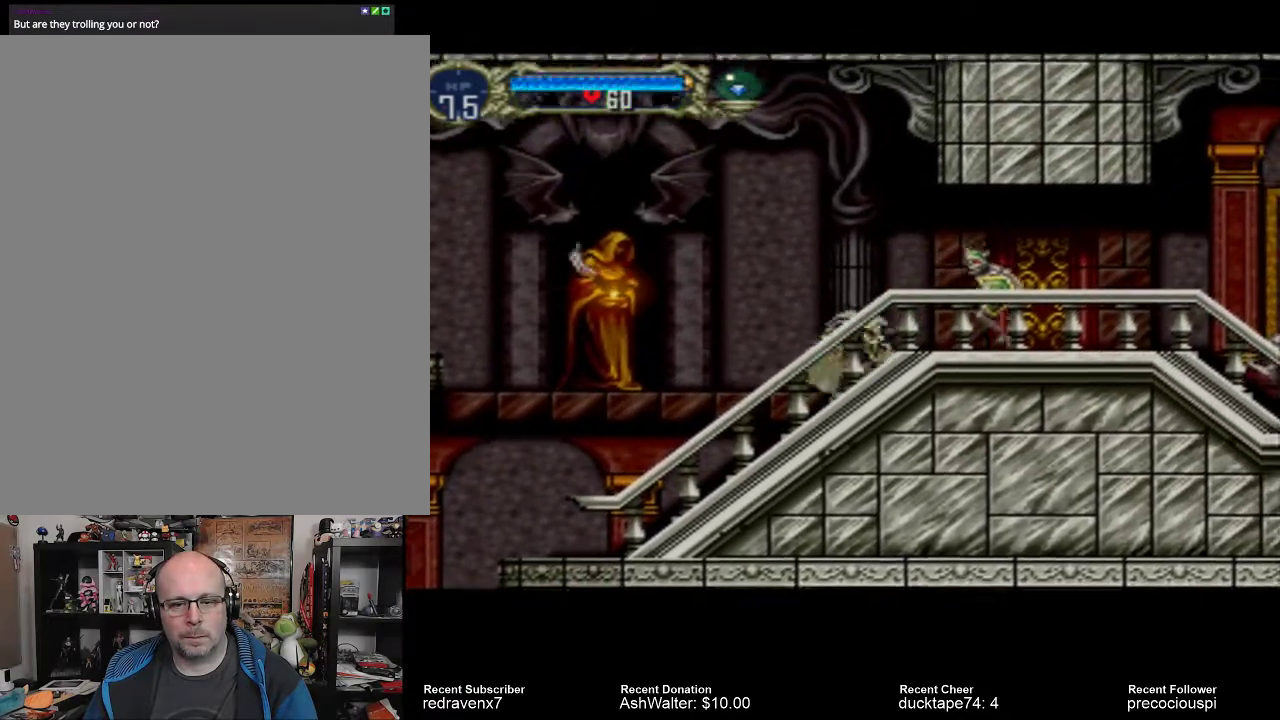
{"buttons": [], "events": [[33, "SQUARE", "down"], [133, "SQUARE", "up"]]}